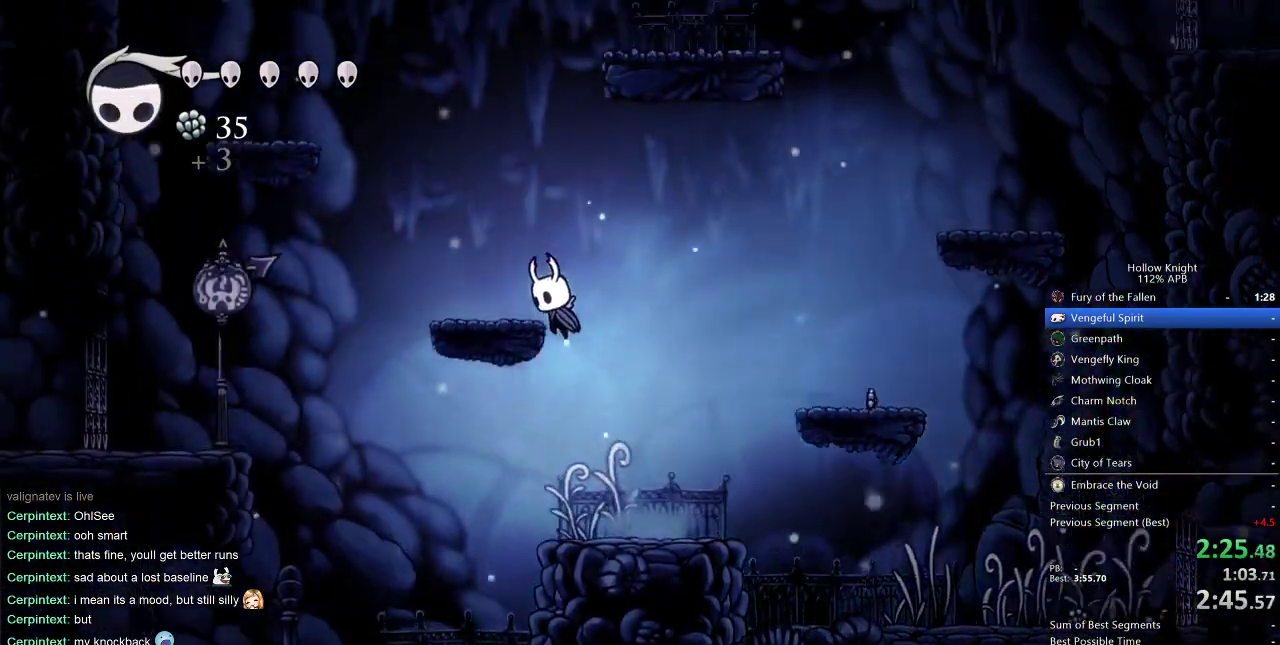
Gameplay with keyboard; each line is a JSON object with the keys held at the frame after it. "events" lists presses ("down") and releases ("up") of "cdash", "dash", "dnail", "down", "heal", "inv", "jump", "left", "nail", "right", "spell" and "up" between this image and that frame as [ms after this image, input, new state], when the widget could be followed in between. No other keys are recorded. Mouse input is not recorded. Key names are as the overlay labels them; some are game actions (e.g. jump) rather than physical keys.
{"keys": ["jump", "left"], "events": [[67, "jump", "up"], [200, "left", "up"], [333, "left", "down"], [383, "jump", "down"]]}
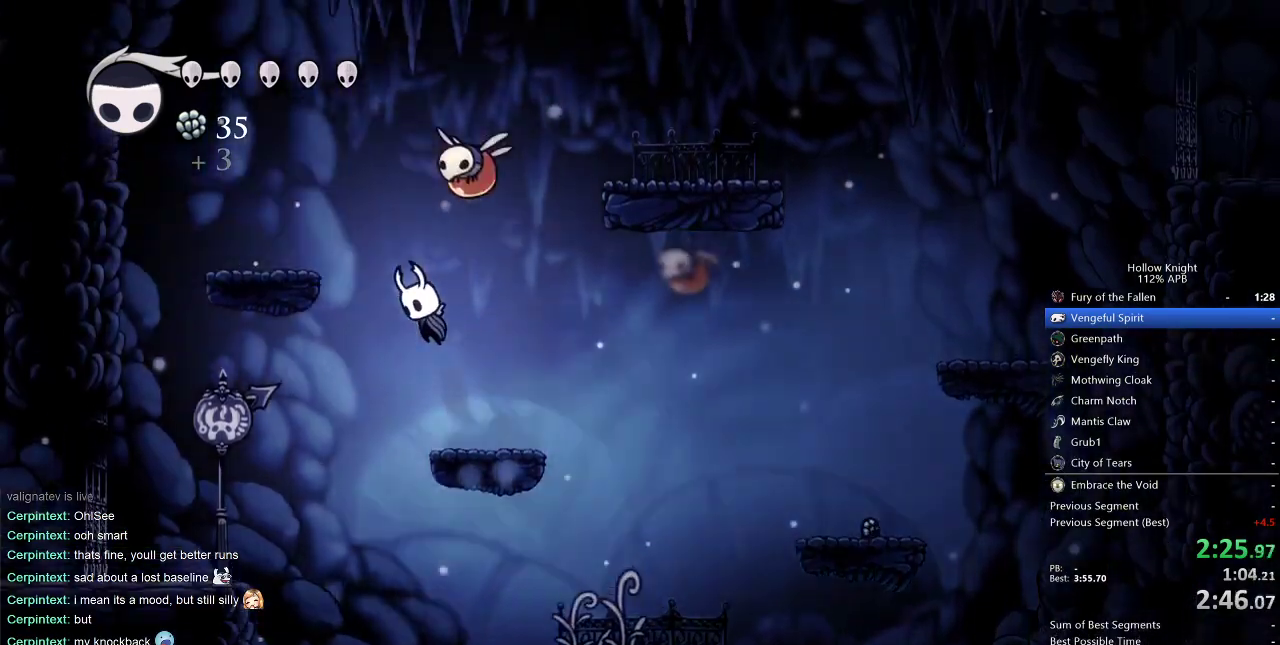
{"keys": ["jump", "left"], "events": [[217, "jump", "up"], [400, "jump", "down"]]}
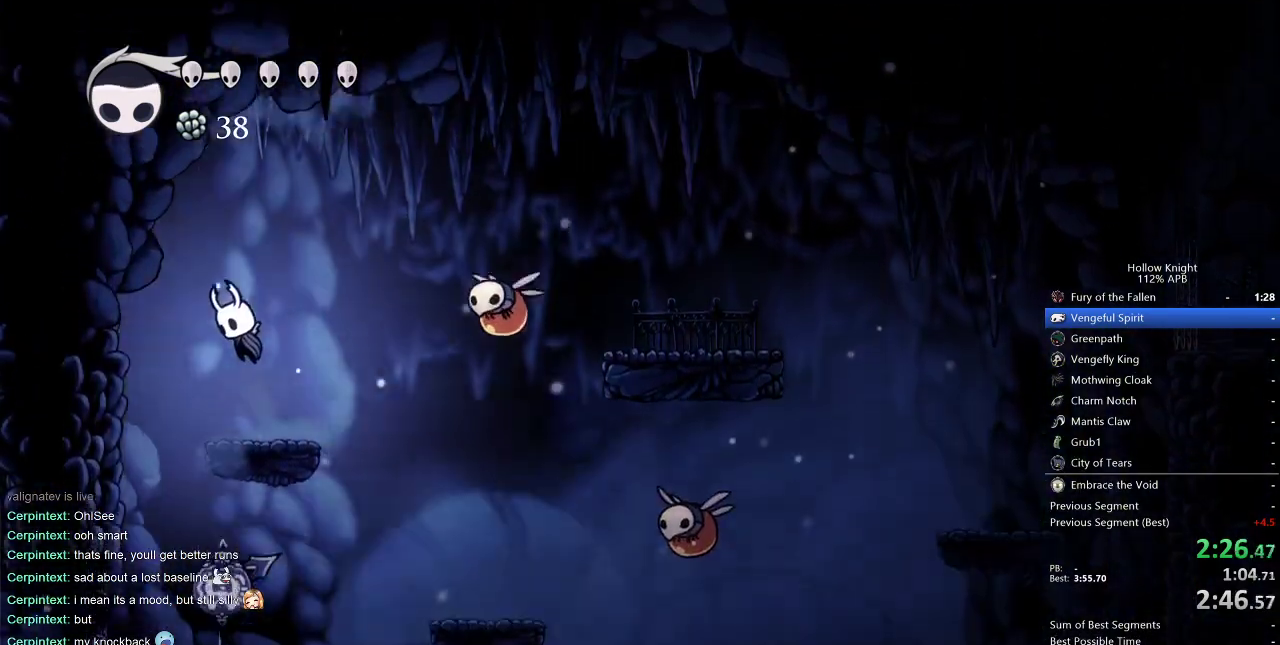
{"keys": ["right"], "events": [[83, "left", "up"], [83, "right", "down"], [183, "jump", "up"], [183, "nail", "down"], [267, "nail", "up"]]}
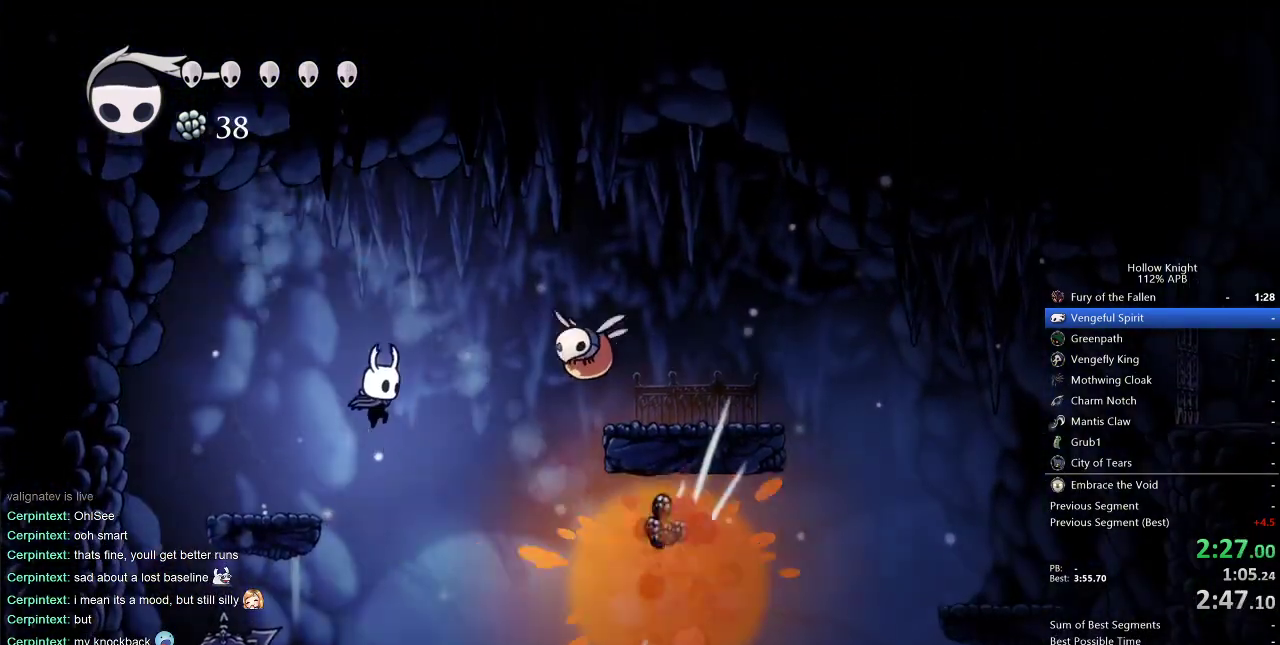
{"keys": ["jump", "right"], "events": [[250, "right", "up"], [400, "jump", "down"], [400, "right", "down"]]}
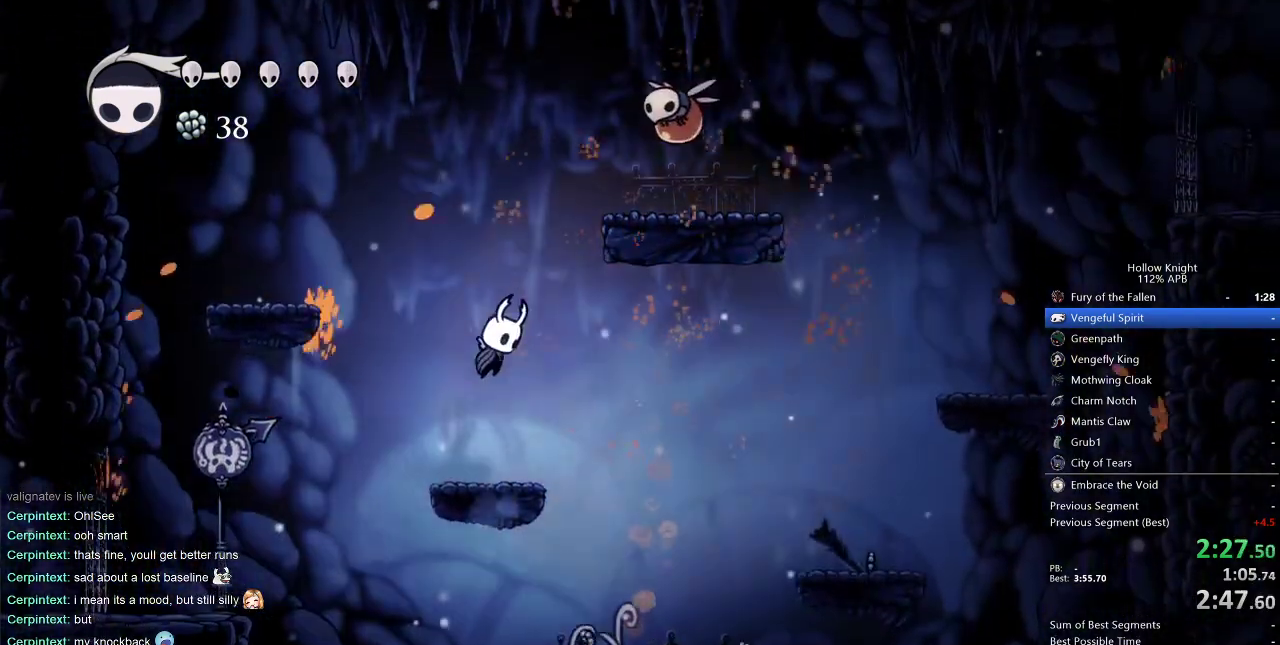
{"keys": ["jump", "right"], "events": []}
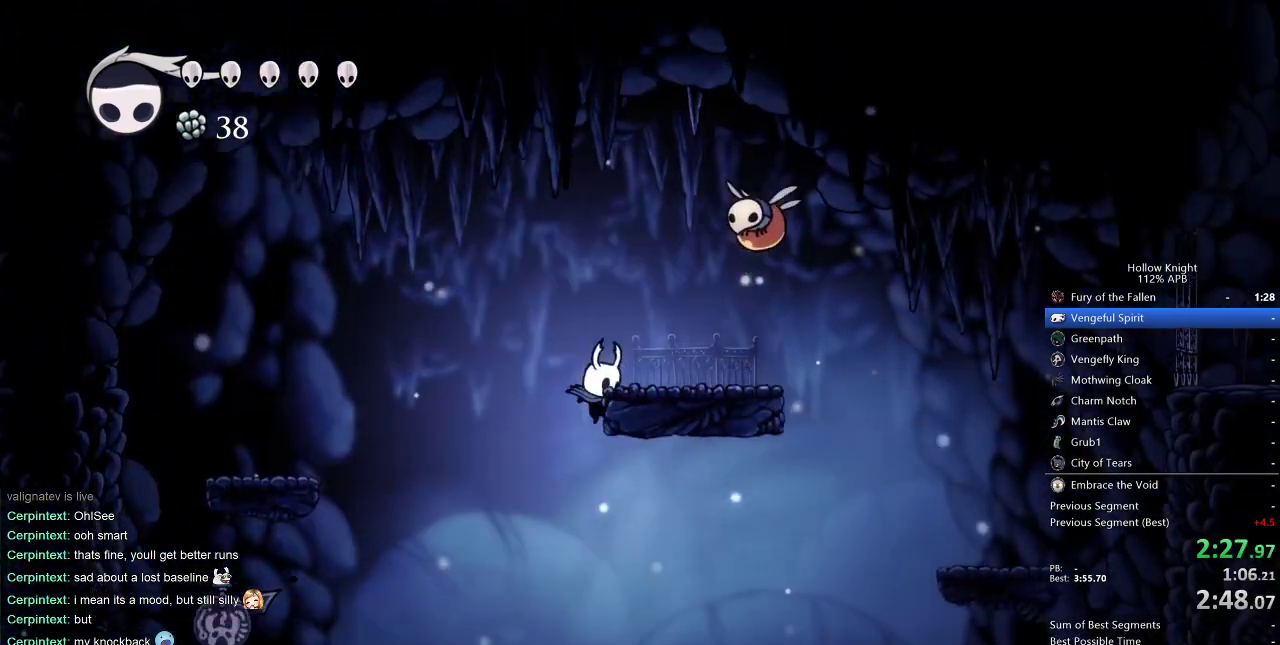
{"keys": ["jump", "right"], "events": [[50, "jump", "up"], [83, "left", "down"], [83, "right", "up"], [283, "left", "up"], [367, "right", "down"], [433, "jump", "down"]]}
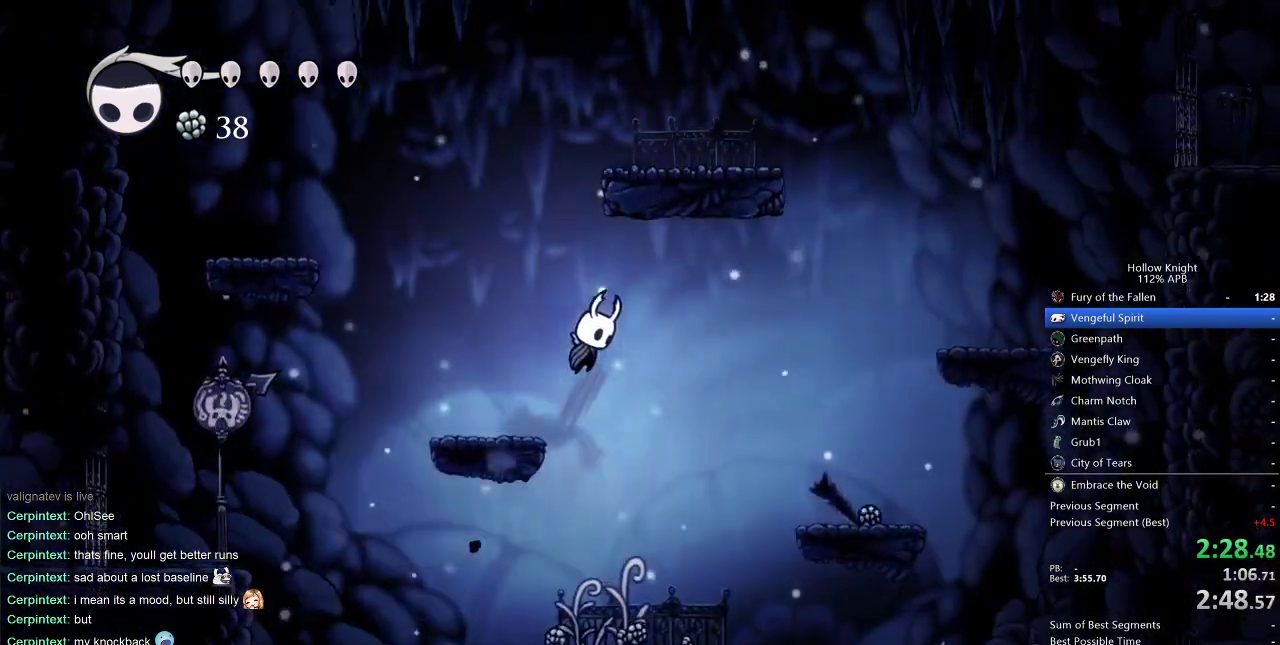
{"keys": ["left"], "events": [[50, "jump", "up"], [150, "right", "up"], [383, "left", "down"]]}
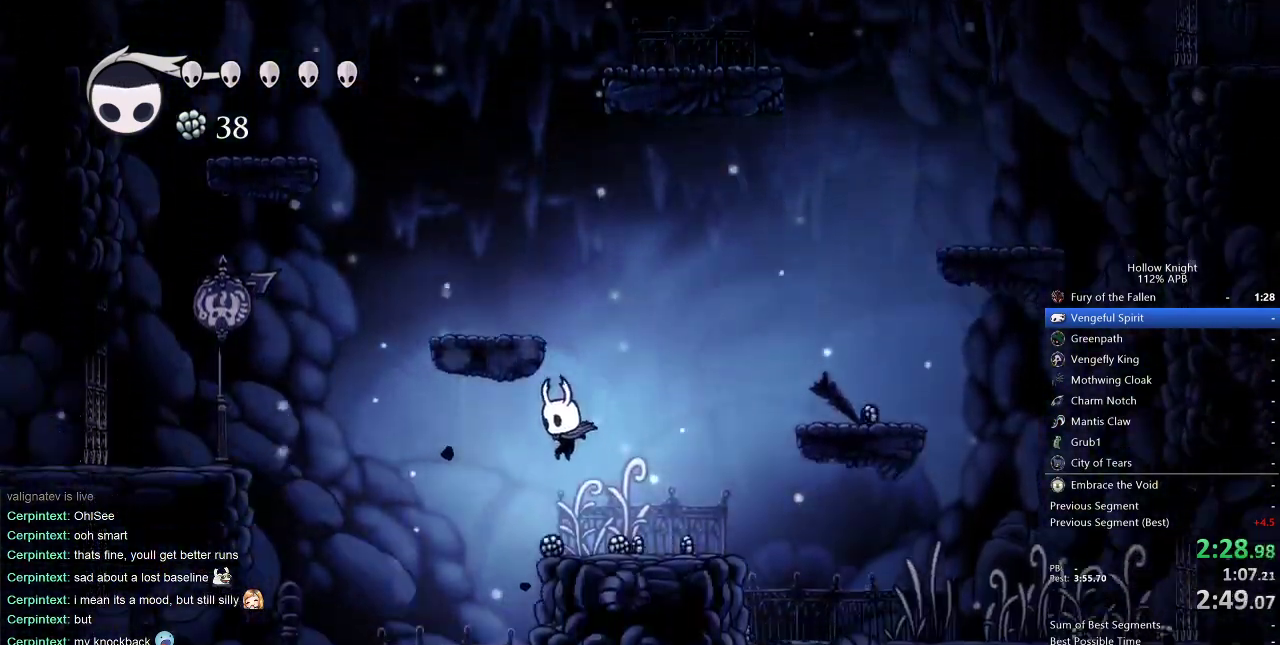
{"keys": ["jump", "right"], "events": [[33, "left", "up"], [117, "right", "down"], [400, "jump", "down"]]}
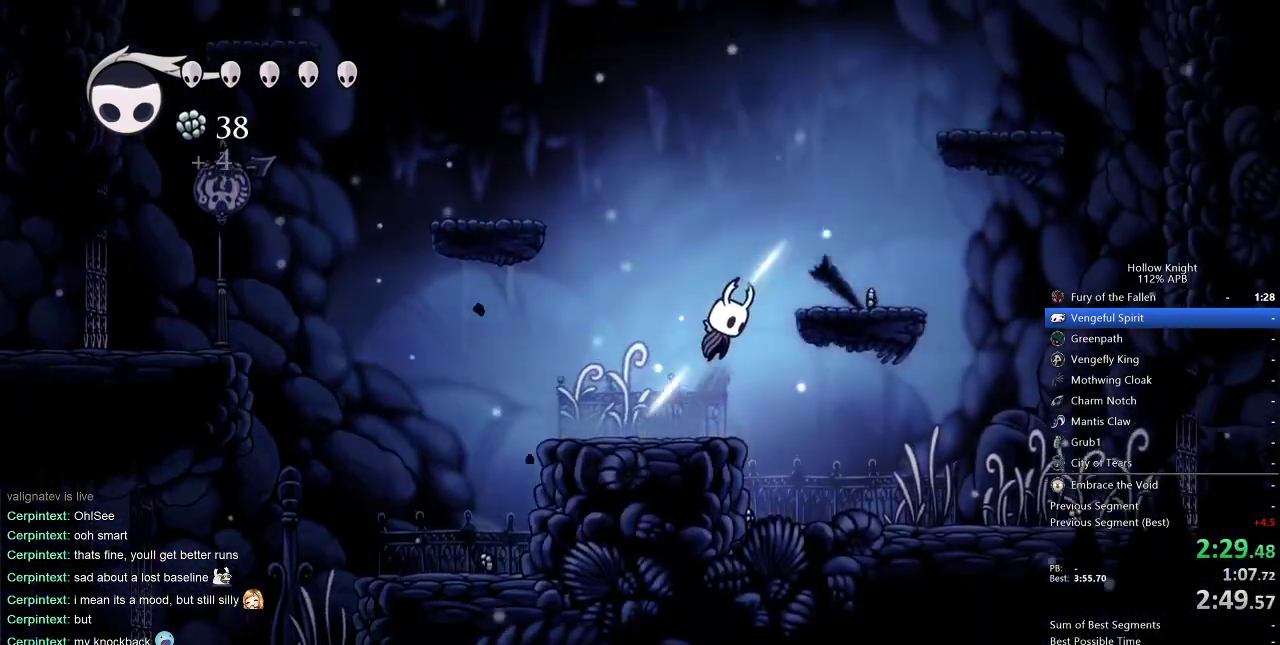
{"keys": ["jump", "right"], "events": [[150, "jump", "up"], [417, "jump", "down"]]}
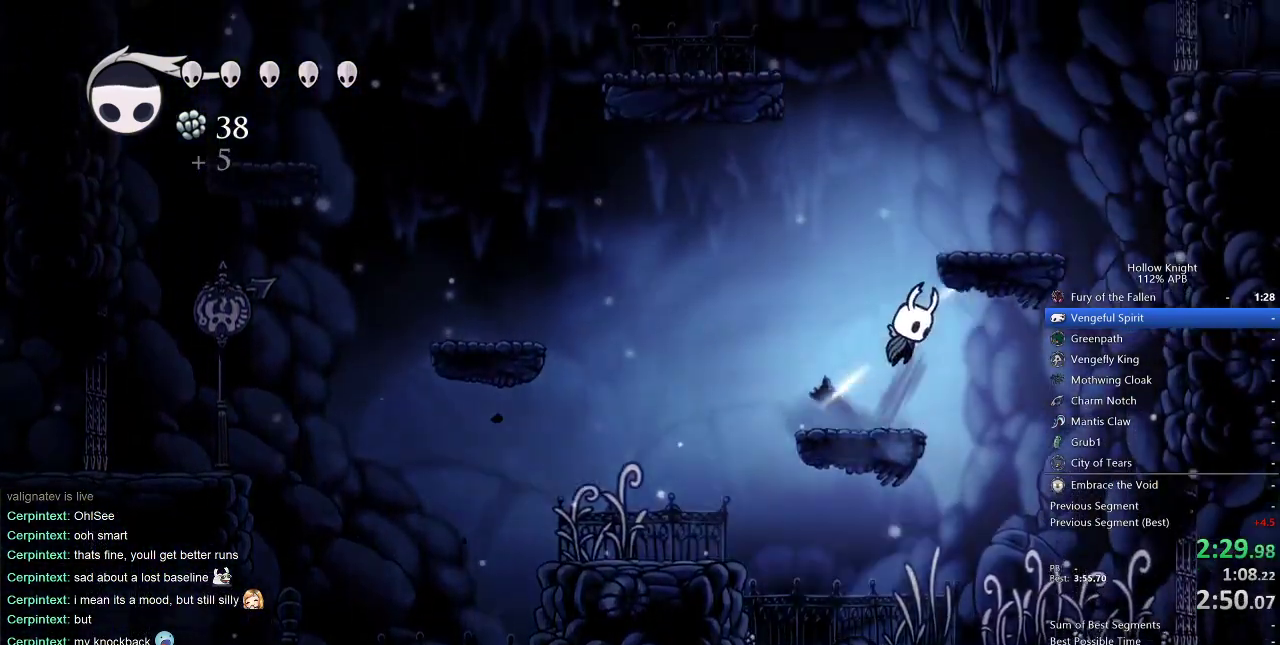
{"keys": ["jump", "left"], "events": [[250, "jump", "up"], [333, "left", "down"], [383, "right", "up"], [483, "jump", "down"]]}
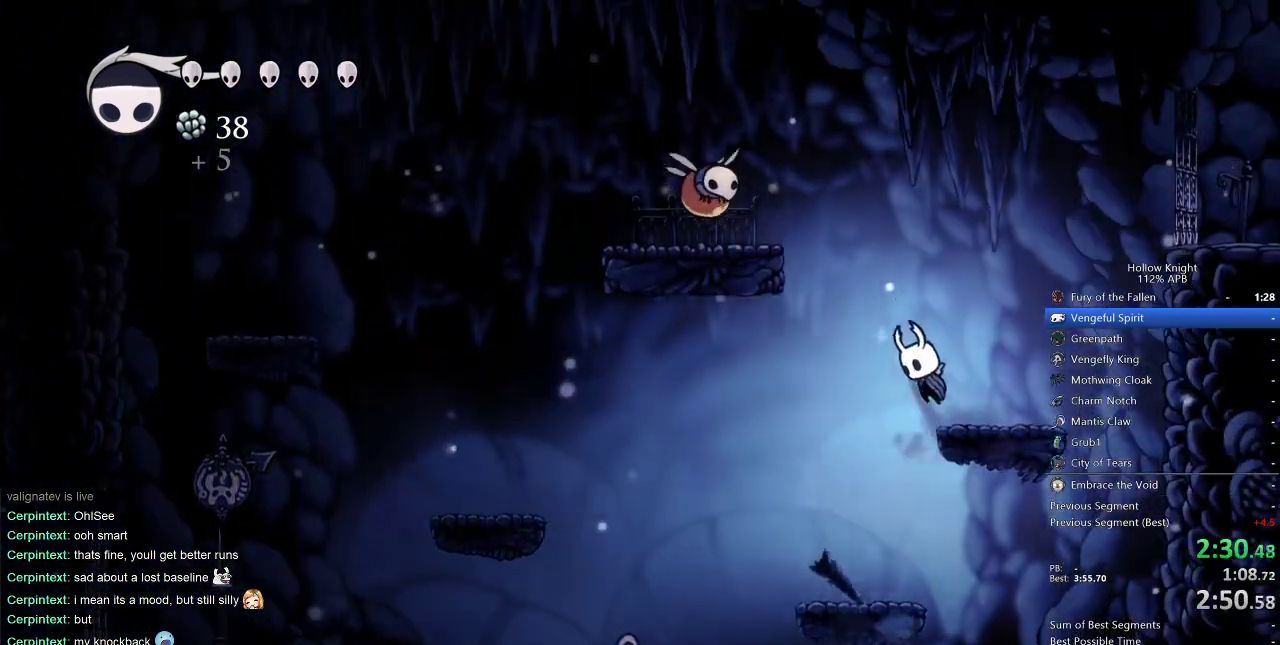
{"keys": ["nail", "up"], "events": [[300, "jump", "up"], [400, "up", "down"], [450, "nail", "down"], [500, "left", "up"]]}
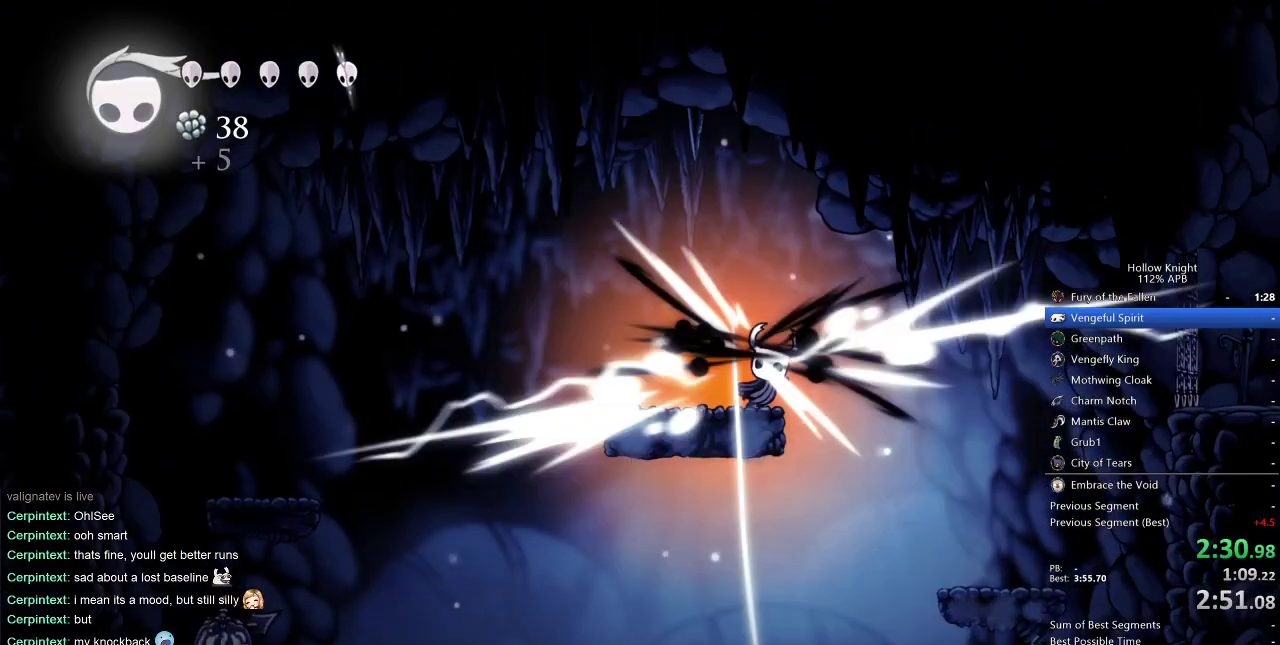
{"keys": ["left", "up"], "events": [[50, "nail", "up"], [100, "left", "down"]]}
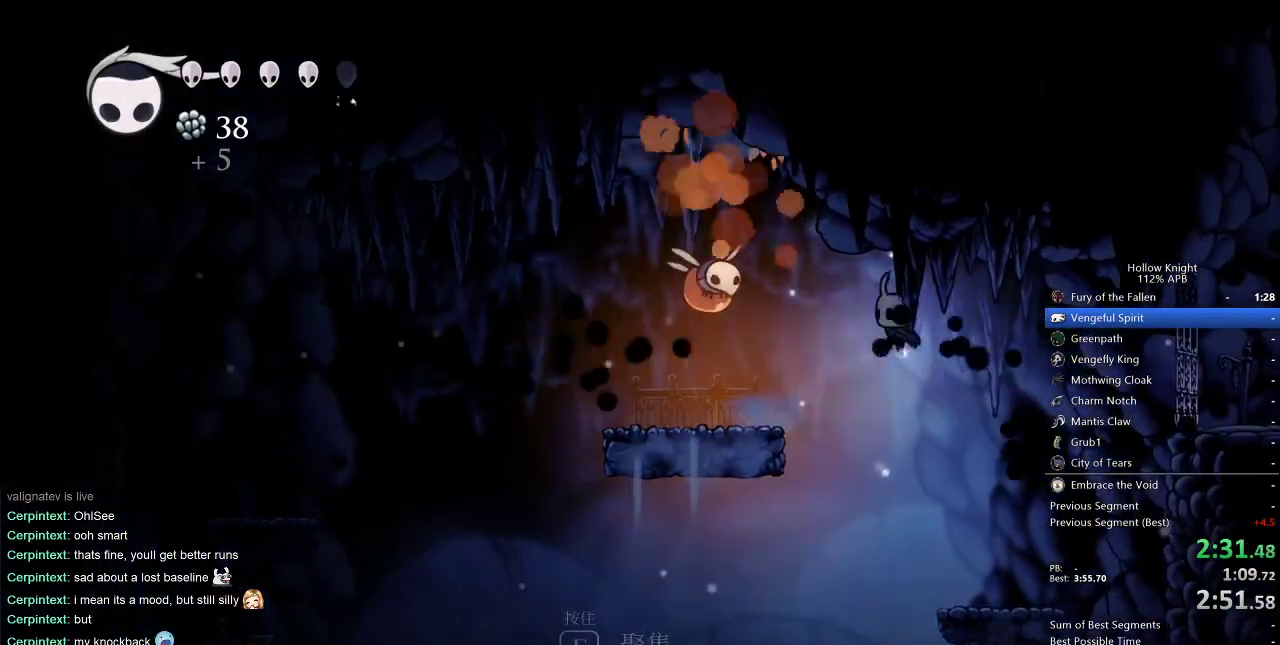
{"keys": ["left", "up"], "events": [[100, "jump", "down"], [350, "jump", "up"]]}
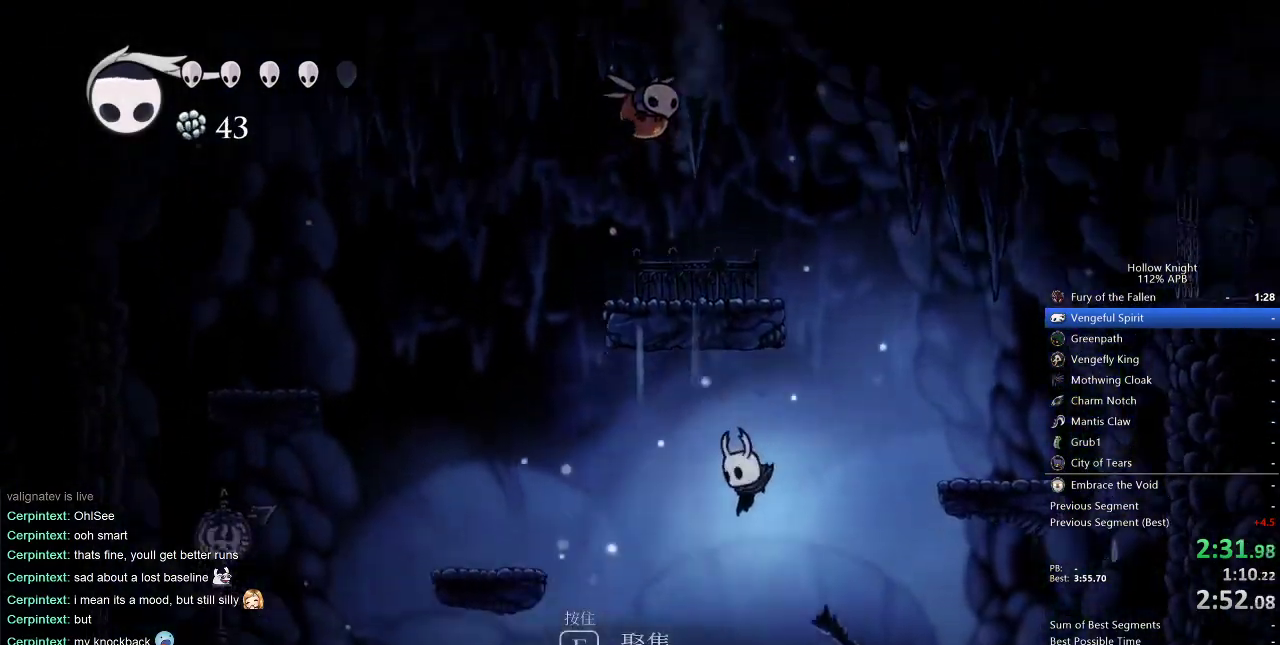
{"keys": ["jump", "left"], "events": [[50, "left", "up"], [83, "up", "up"], [317, "left", "down"], [450, "jump", "down"]]}
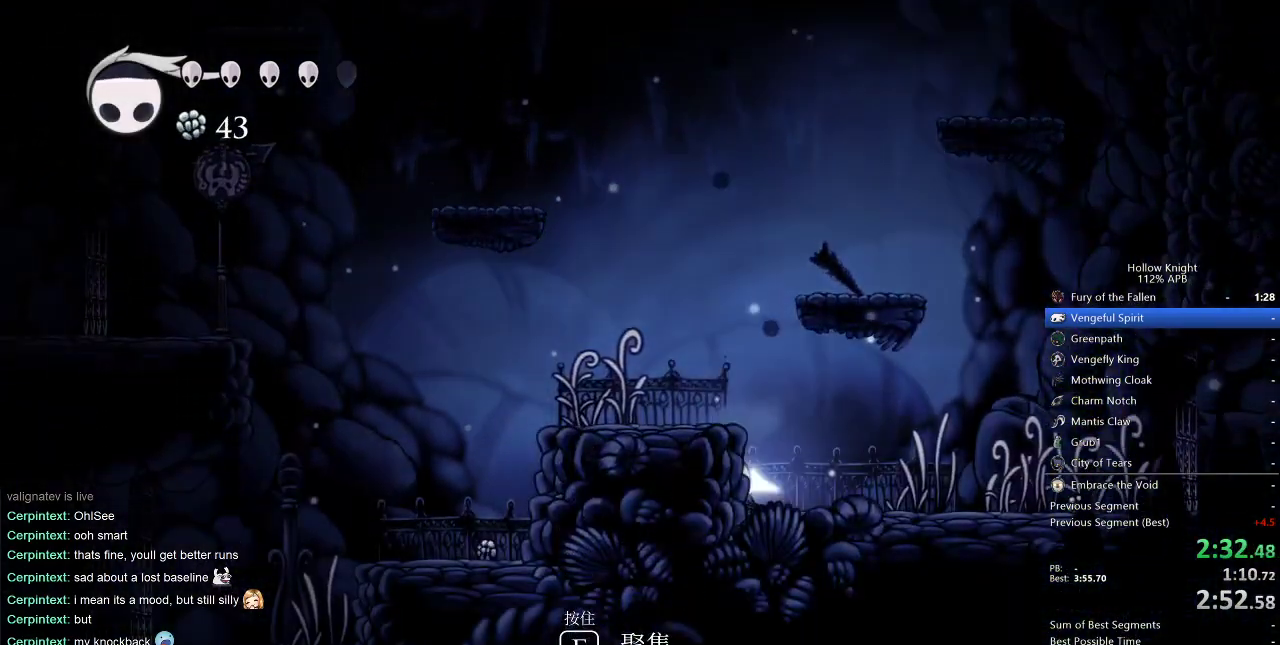
{"keys": ["jump", "left"], "events": [[300, "jump", "up"], [300, "left", "up"], [417, "jump", "down"], [417, "left", "down"]]}
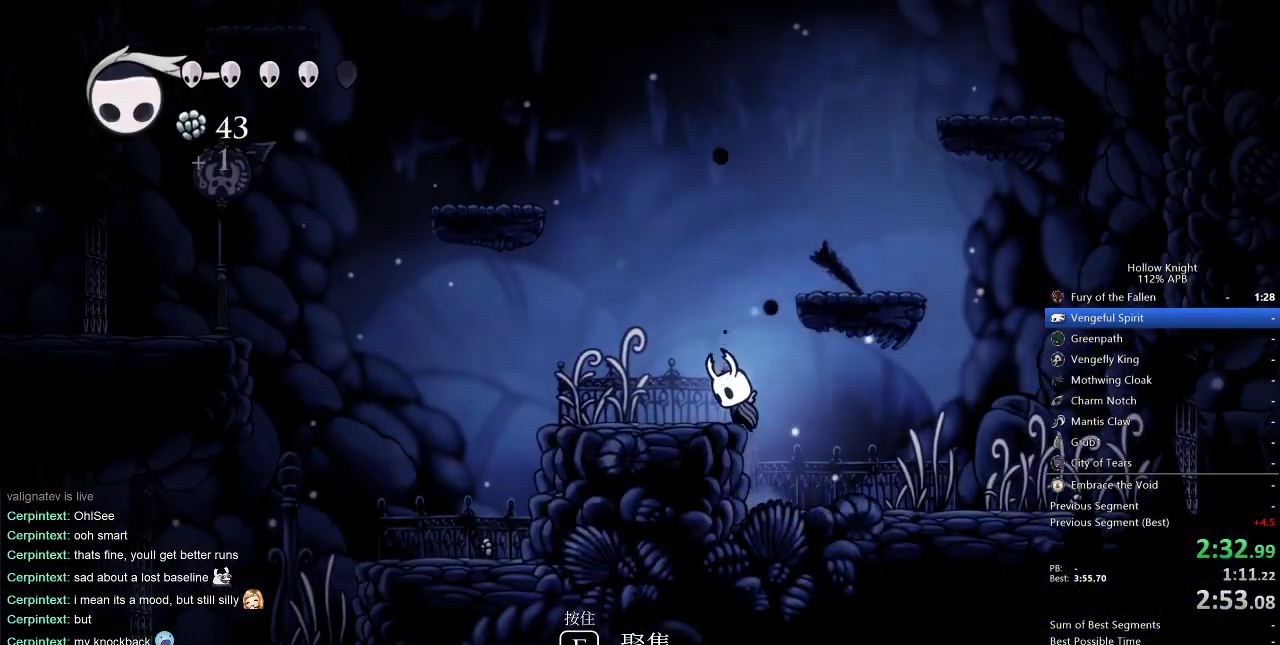
{"keys": ["jump", "left"], "events": [[117, "jump", "up"], [350, "jump", "down"]]}
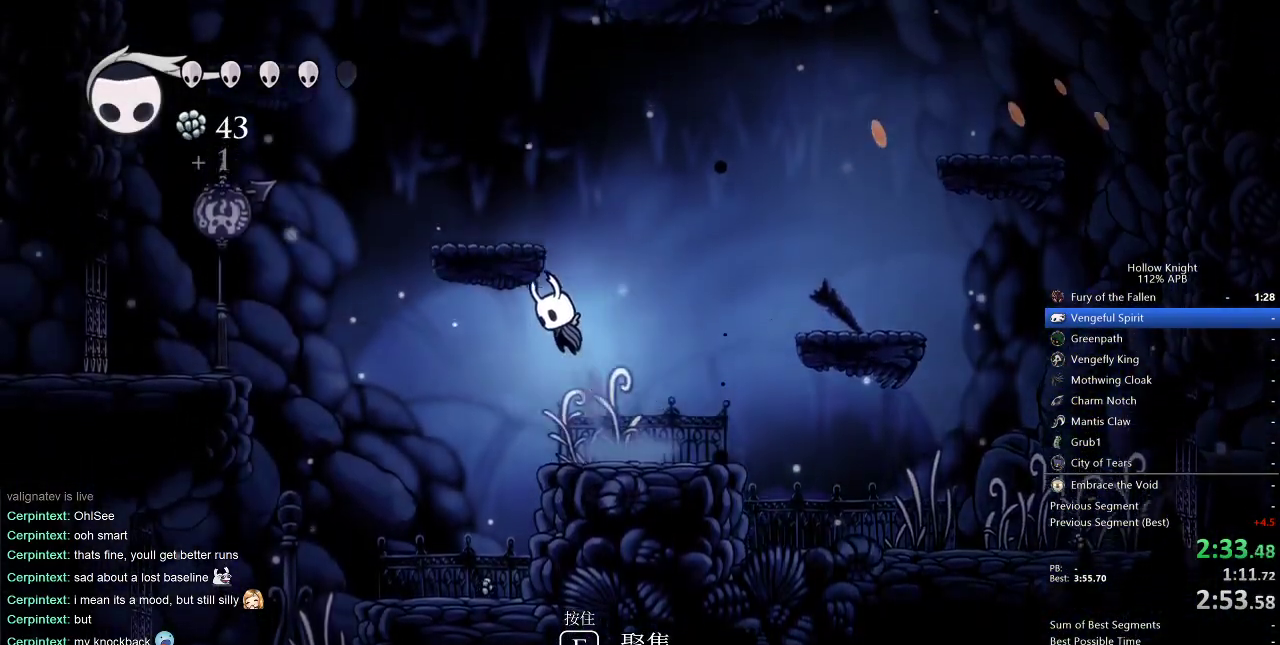
{"keys": ["jump", "left"], "events": [[317, "jump", "up"], [500, "jump", "down"]]}
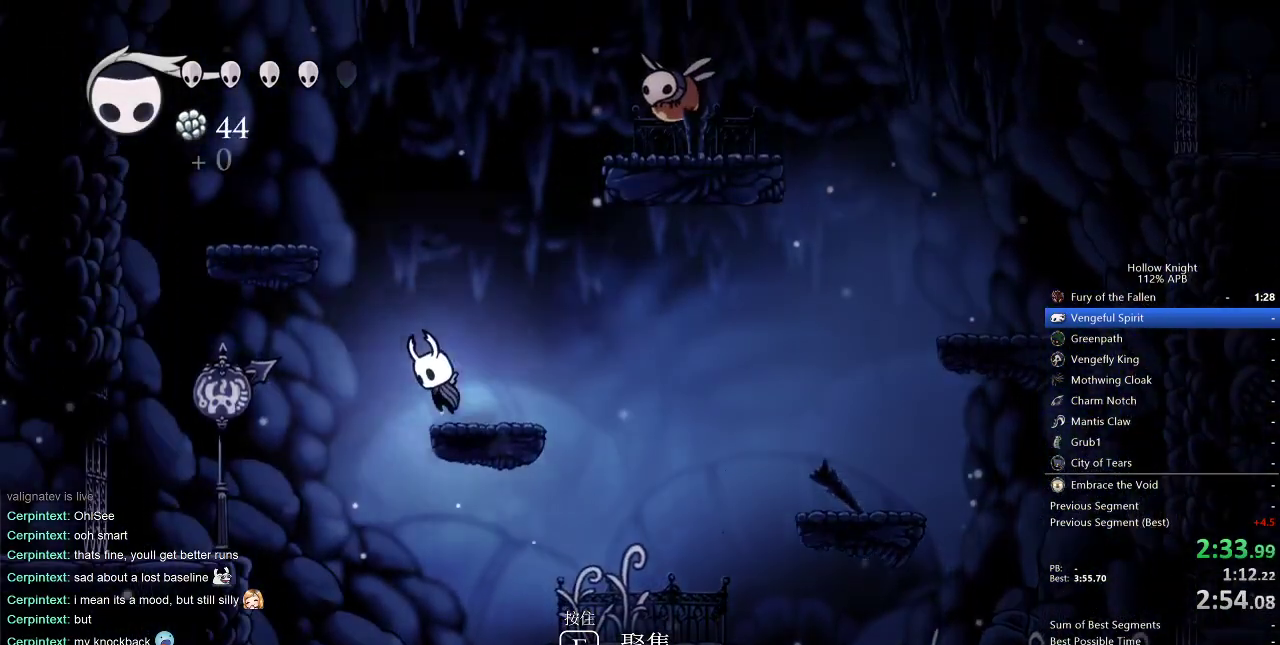
{"keys": ["left"], "events": [[333, "jump", "up"]]}
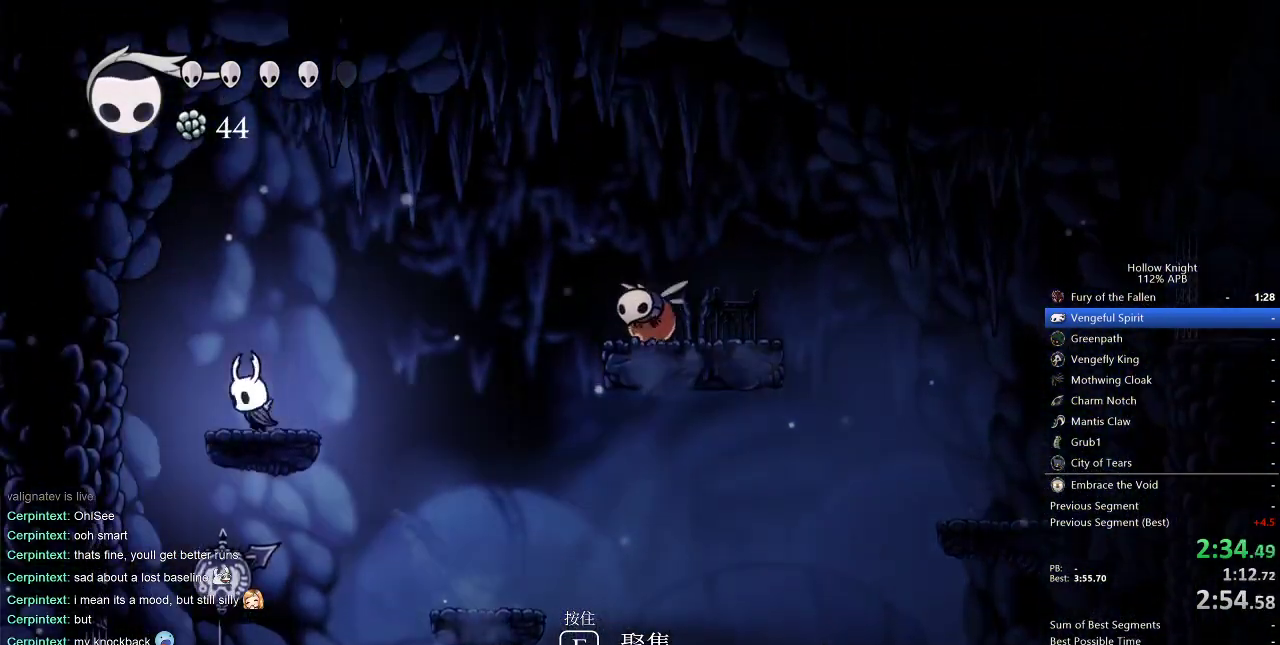
{"keys": ["jump", "right"], "events": [[17, "right", "down"], [67, "left", "up"], [150, "jump", "down"]]}
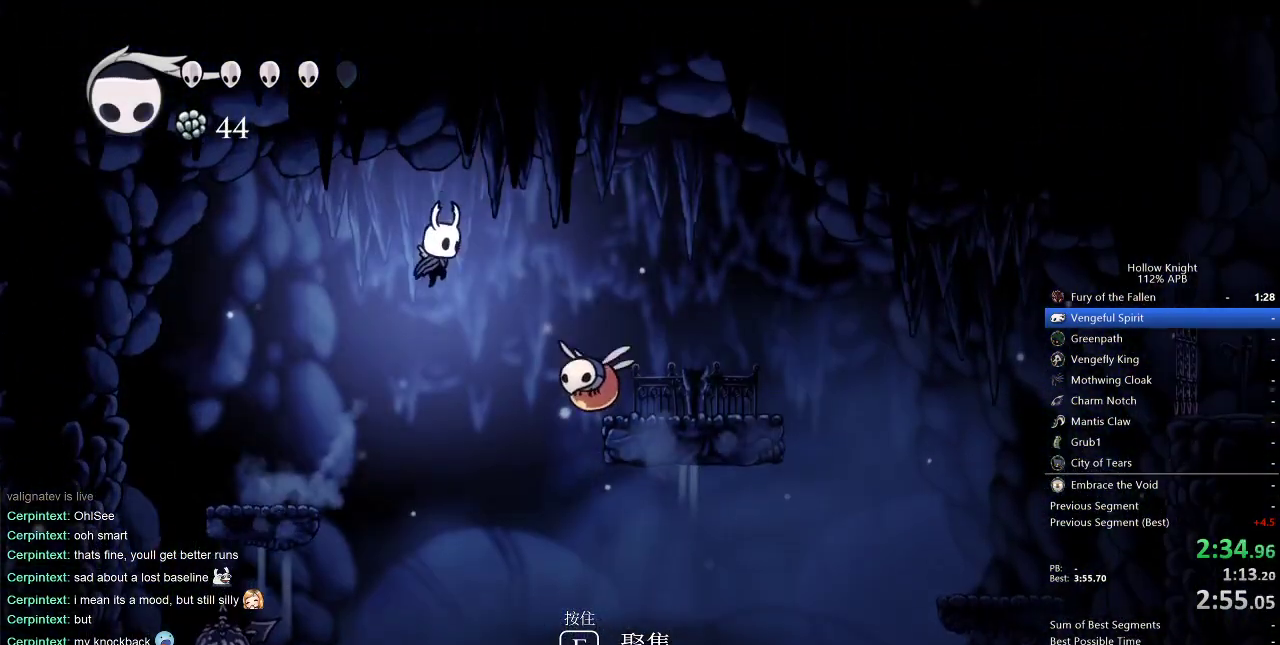
{"keys": ["down"], "events": [[167, "down", "down"], [167, "jump", "up"], [350, "nail", "down"], [467, "right", "up"], [500, "nail", "up"]]}
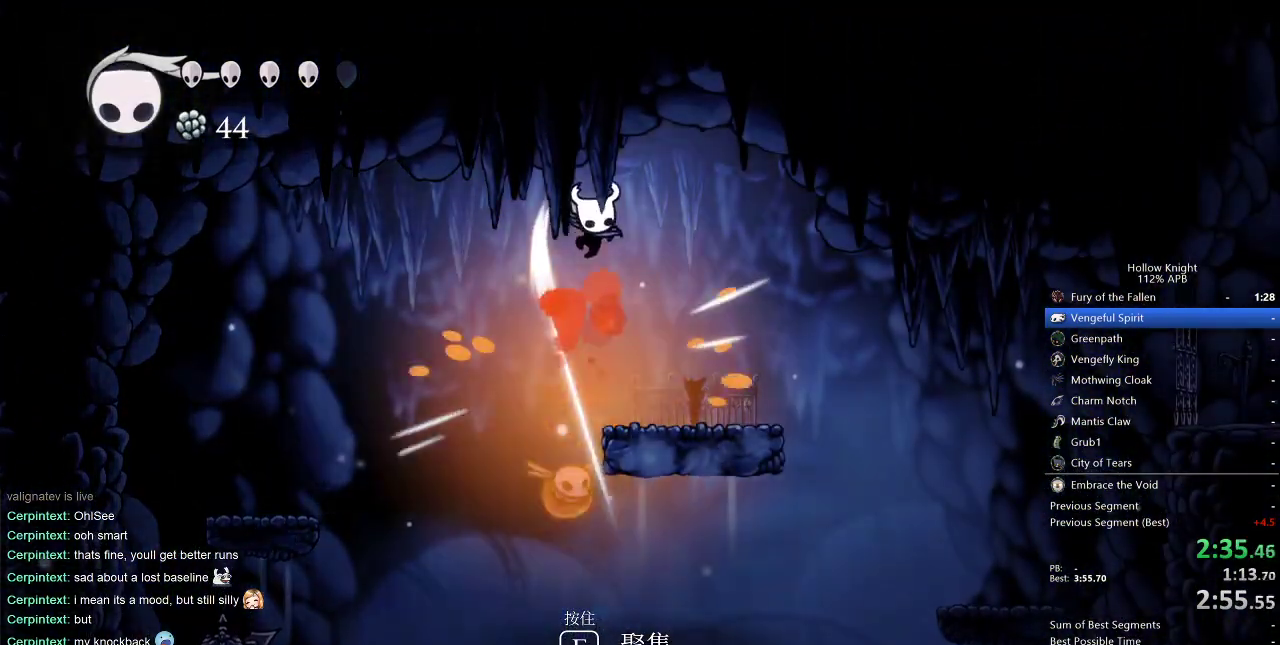
{"keys": ["down"], "events": [[283, "left", "down"], [433, "left", "up"]]}
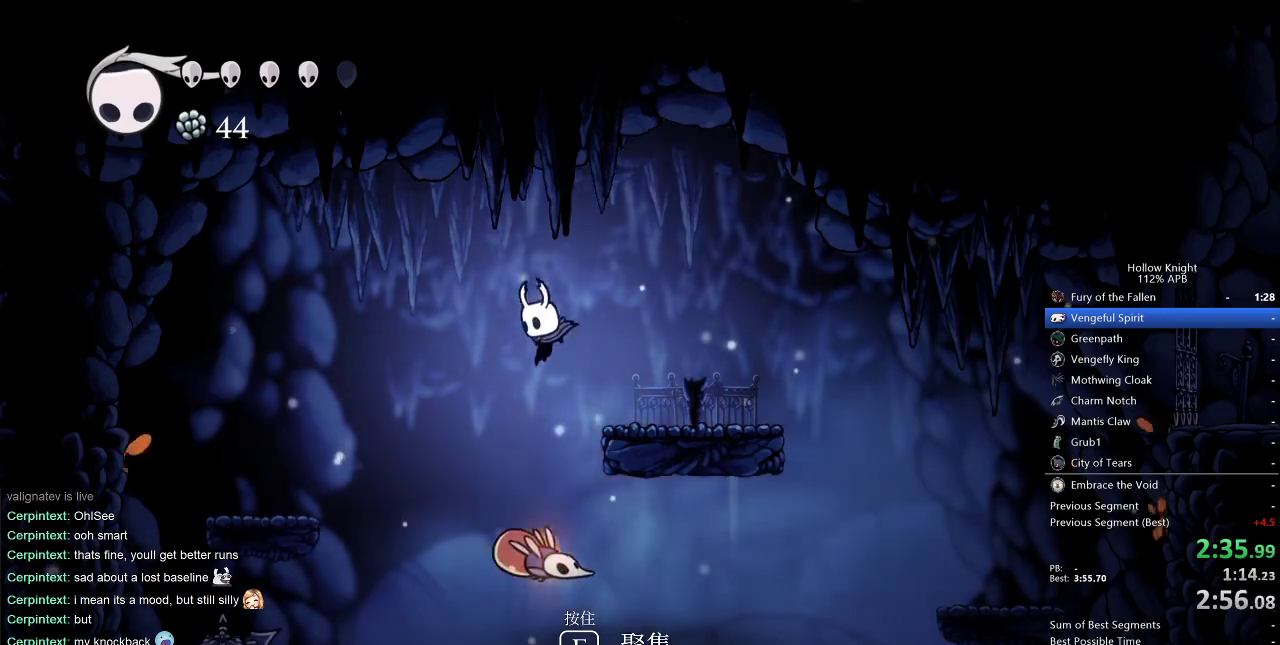
{"keys": [], "events": [[17, "left", "down"], [100, "nail", "down"], [150, "left", "up"], [217, "nail", "up"], [250, "left", "down"], [483, "down", "up"], [483, "left", "up"]]}
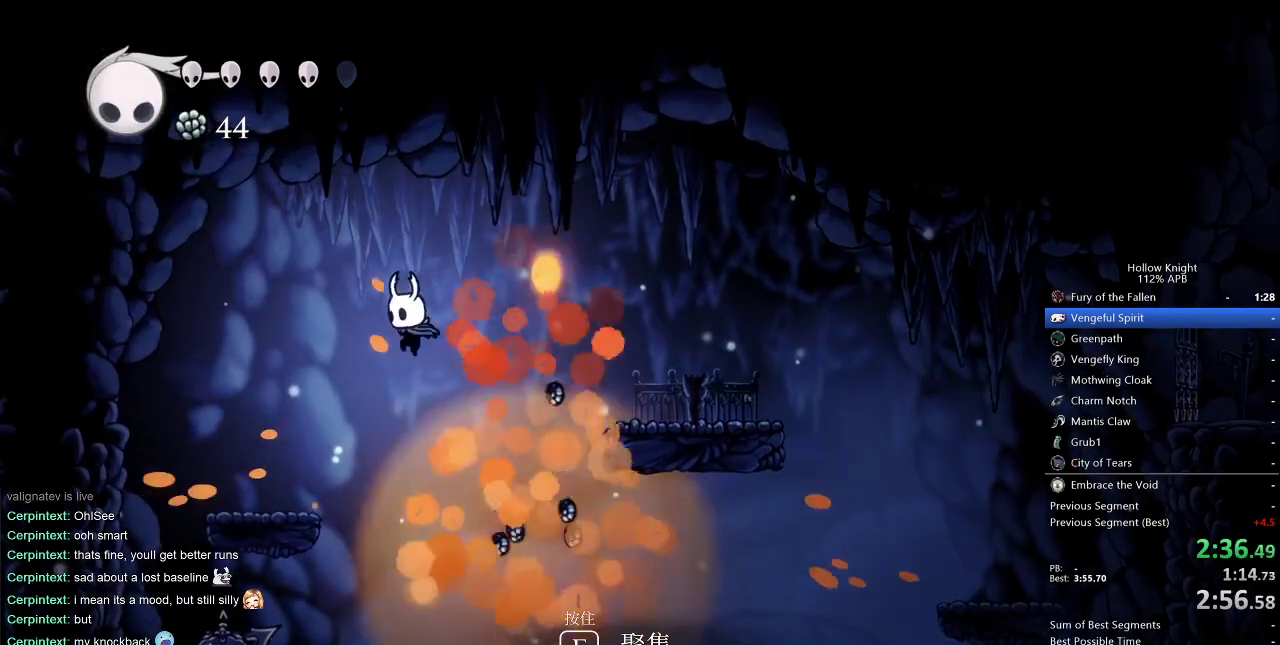
{"keys": [], "events": [[167, "right", "down"], [317, "right", "up"]]}
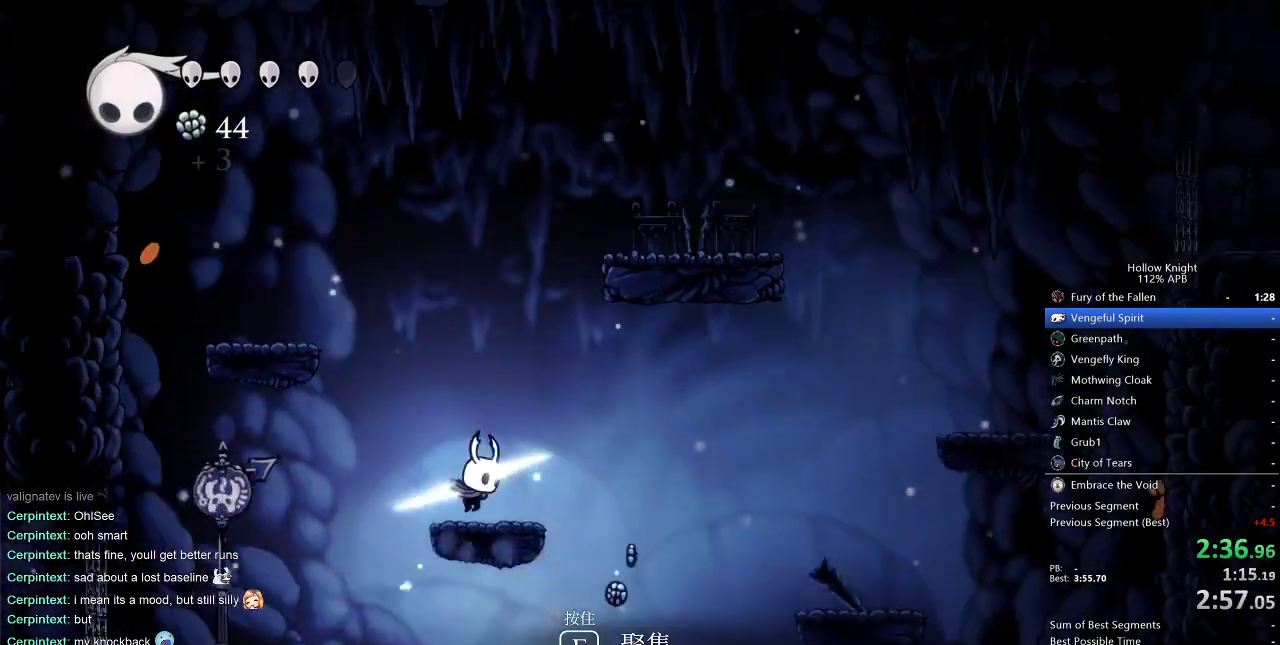
{"keys": ["right"], "events": [[33, "right", "down"]]}
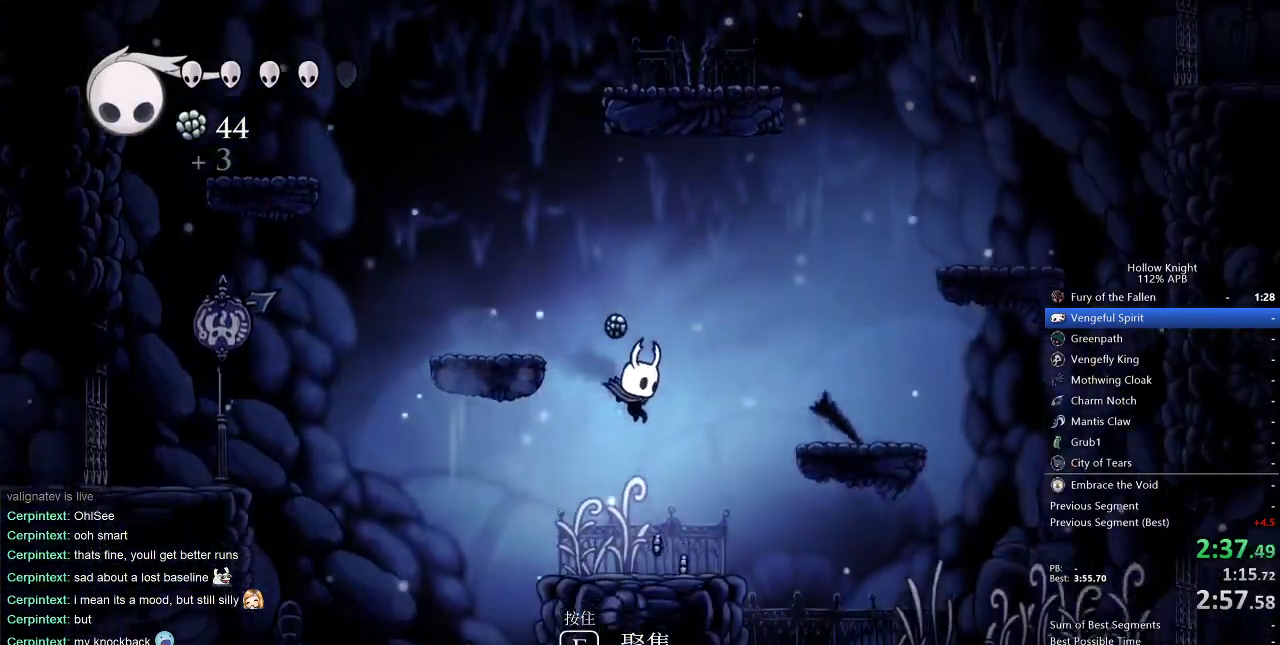
{"keys": ["right"], "events": [[17, "left", "down"], [67, "right", "up"], [150, "left", "up"], [200, "right", "down"]]}
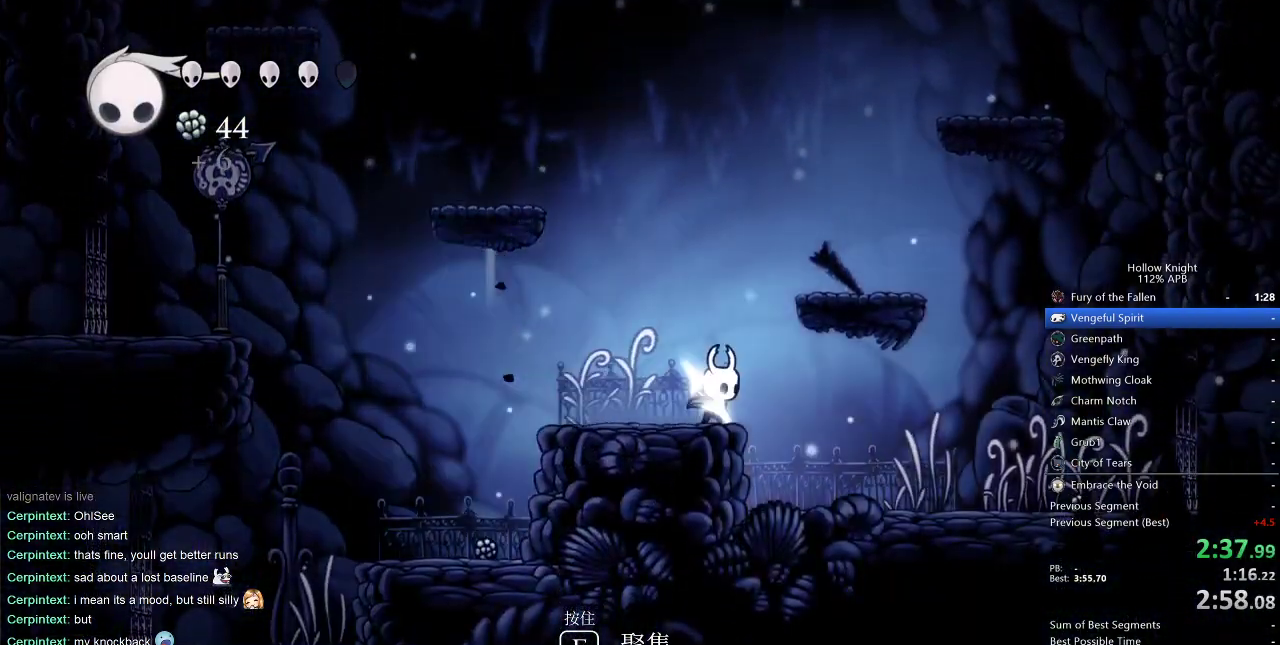
{"keys": ["right"], "events": []}
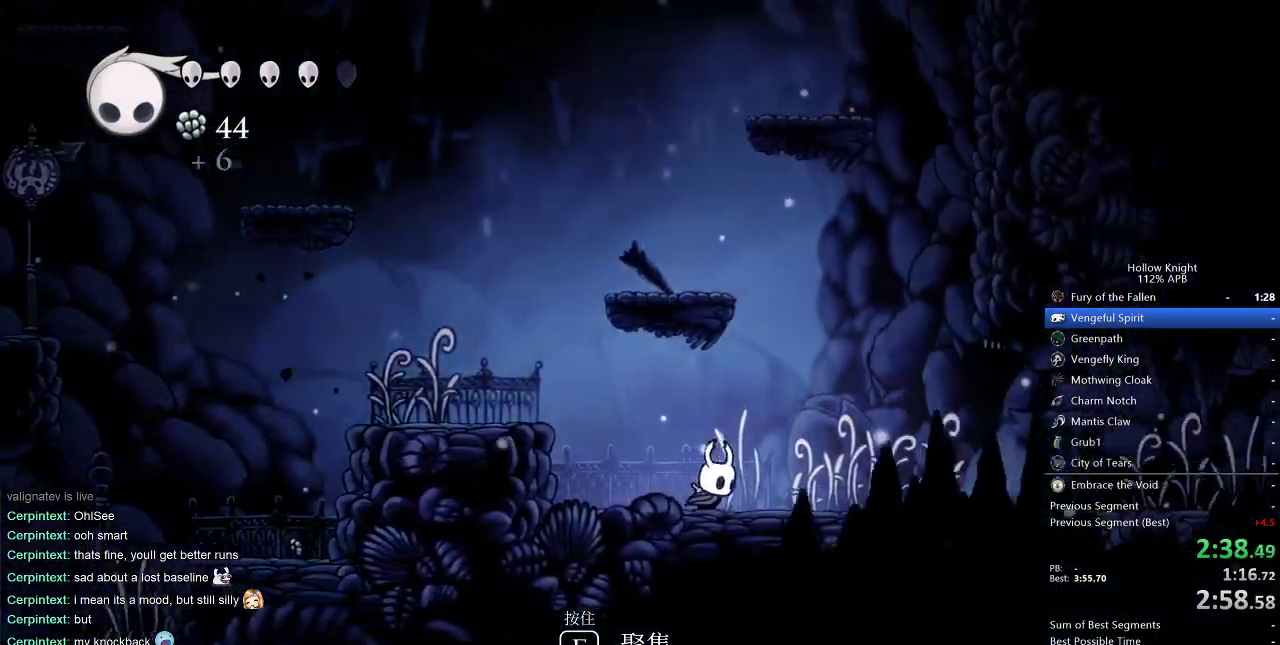
{"keys": ["right"], "events": []}
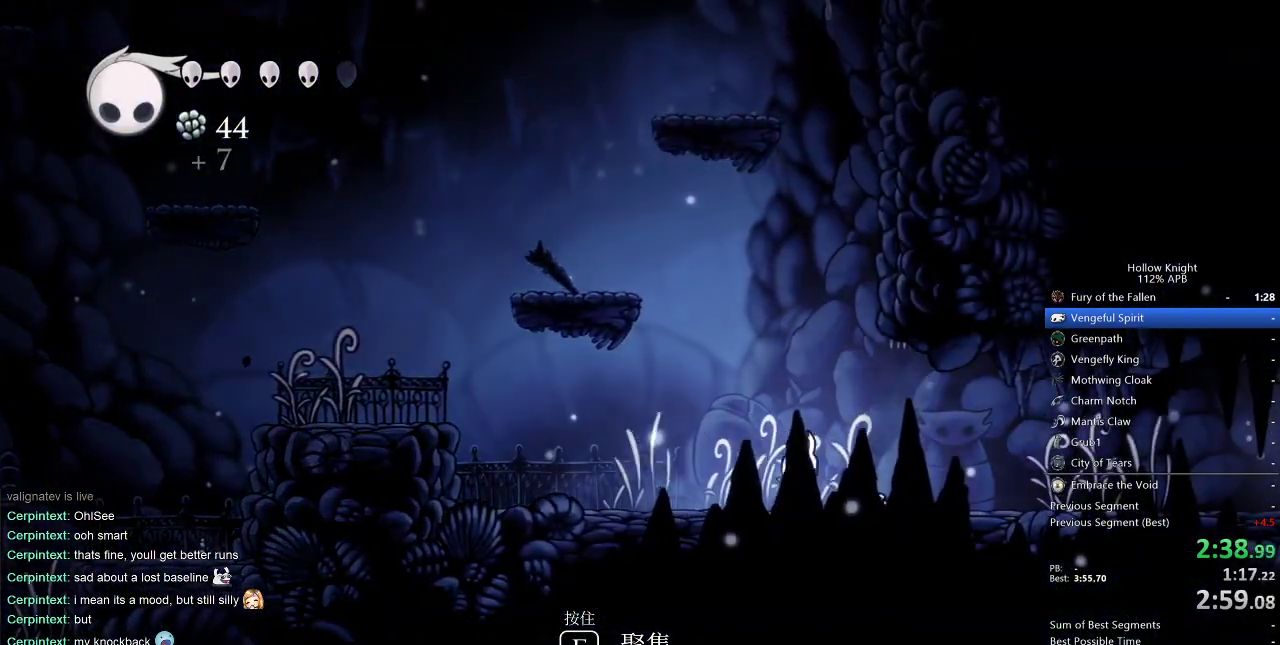
{"keys": ["right"], "events": []}
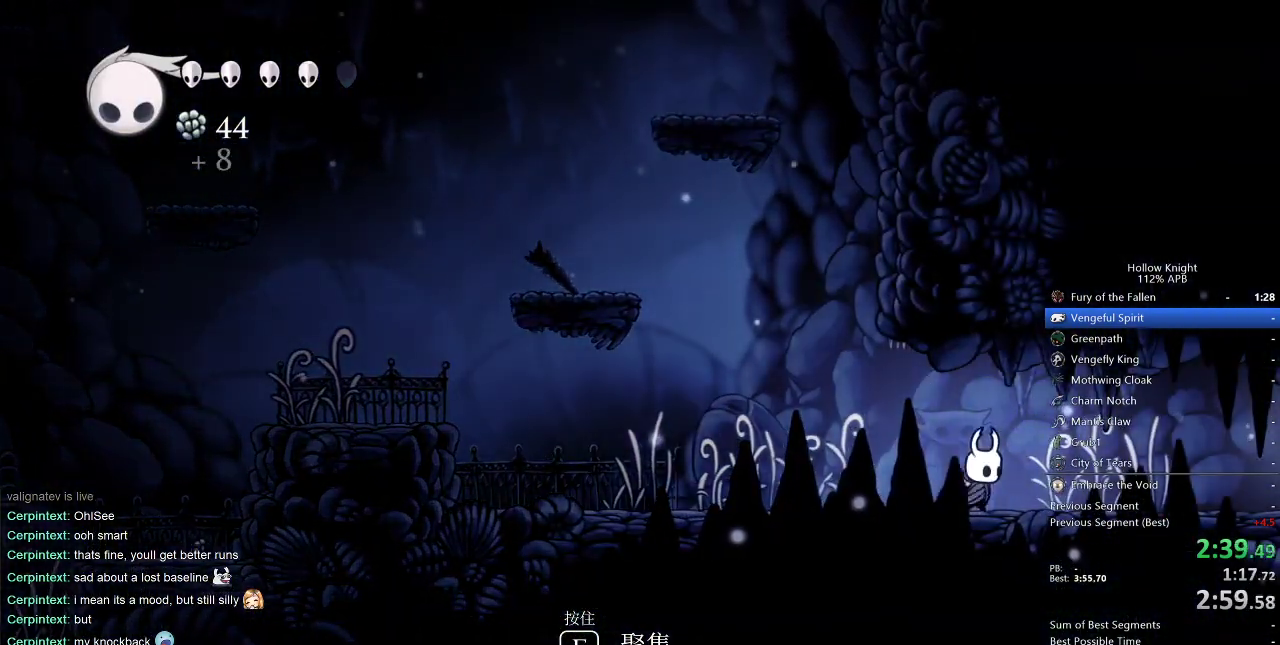
{"keys": ["right"], "events": []}
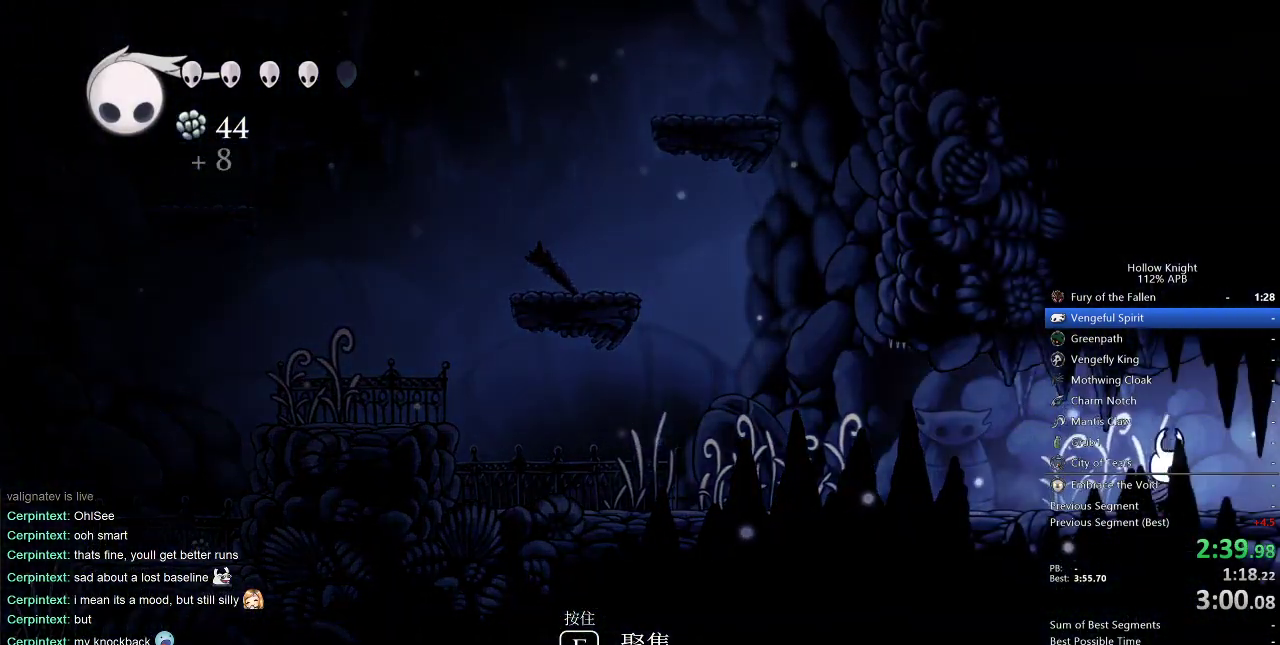
{"keys": ["right"], "events": []}